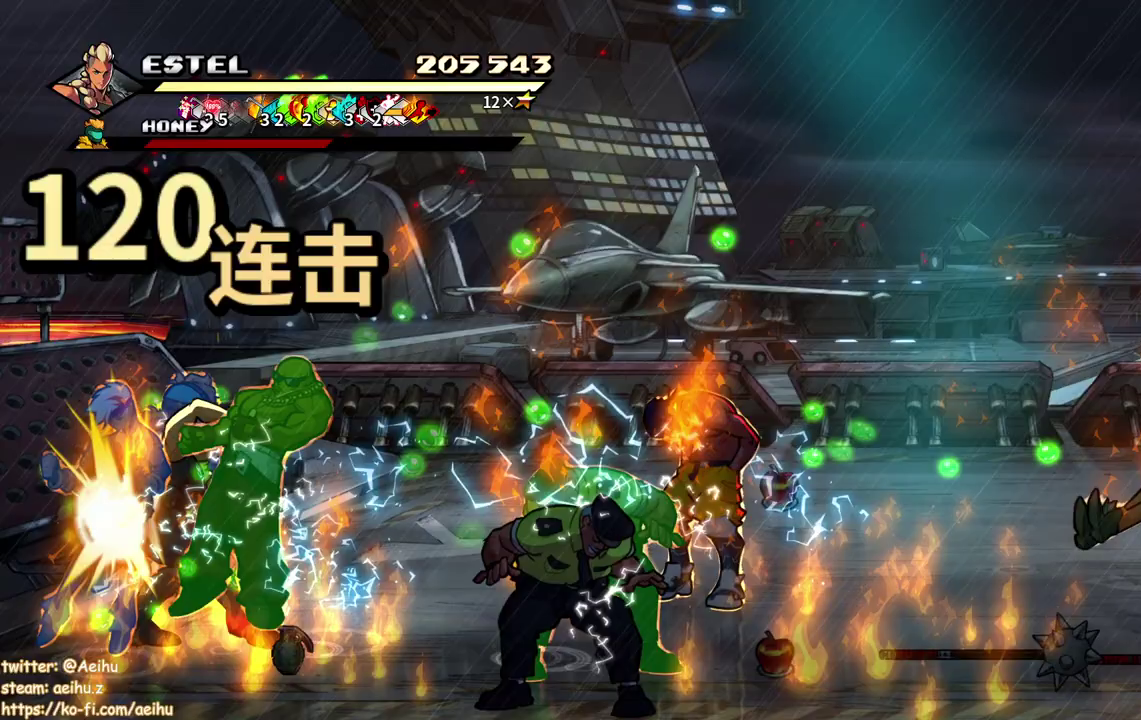
Gameplay with a controller (PlayStation layout); each line is a JSON object with the inputs held at the frame after it. "events" lists button and stick changes between this image and that frame as [ms after this image, input, new state], when the widget could be followed in between. Not read: L3 R2 R3 left_stick right_stick.
{"buttons": ["SQUARE", "DPAD_RIGHT"], "events": [[200, "DPAD_LEFT", "up"], [500, "DPAD_RIGHT", "down"]]}
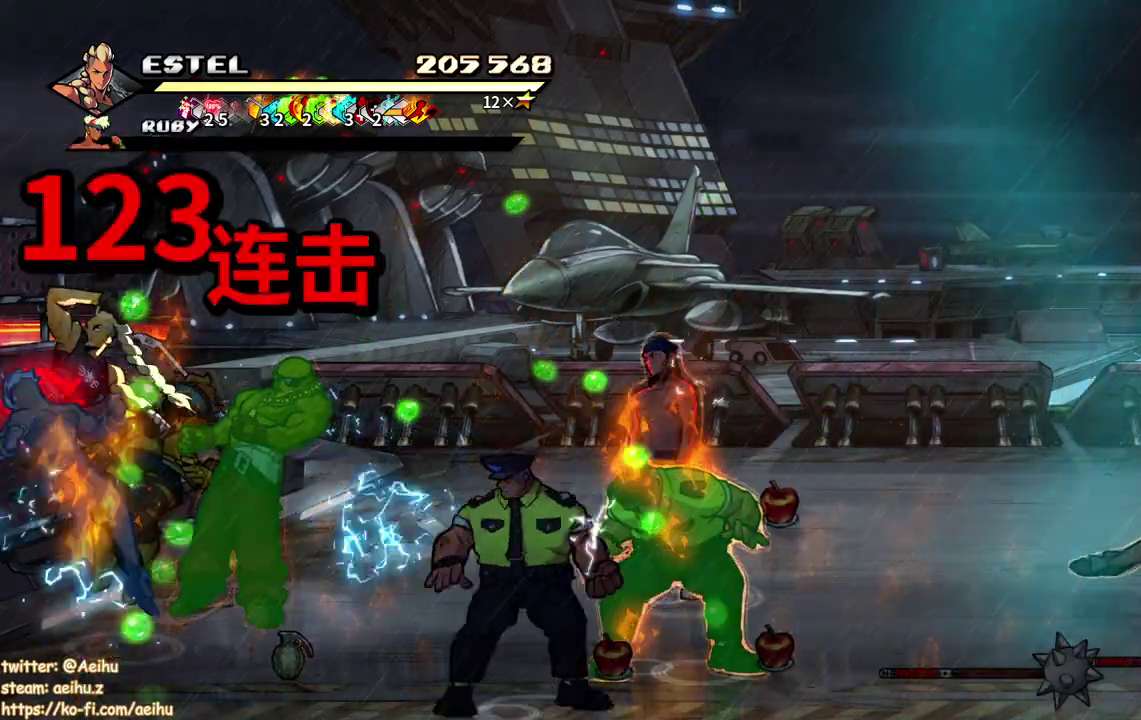
{"buttons": ["SQUARE"], "events": [[250, "SQUARE", "up"], [317, "SQUARE", "down"], [433, "SQUARE", "up"], [483, "SQUARE", "down"], [500, "DPAD_RIGHT", "up"]]}
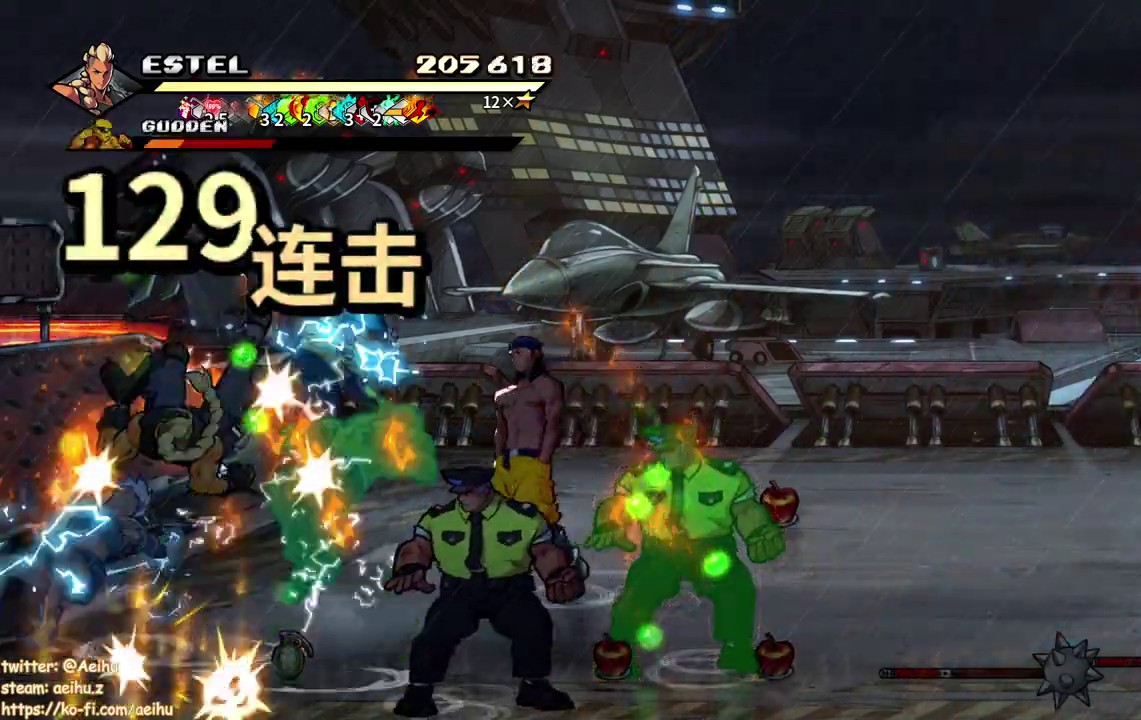
{"buttons": ["SQUARE"], "events": [[67, "SQUARE", "up"], [83, "DPAD_RIGHT", "down"], [150, "SQUARE", "down"], [217, "DPAD_RIGHT", "up"], [217, "SQUARE", "up"], [283, "DPAD_RIGHT", "down"], [317, "SQUARE", "down"], [350, "DPAD_RIGHT", "up"], [400, "DPAD_RIGHT", "down"], [400, "SQUARE", "up"], [467, "SQUARE", "down"], [483, "DPAD_RIGHT", "up"]]}
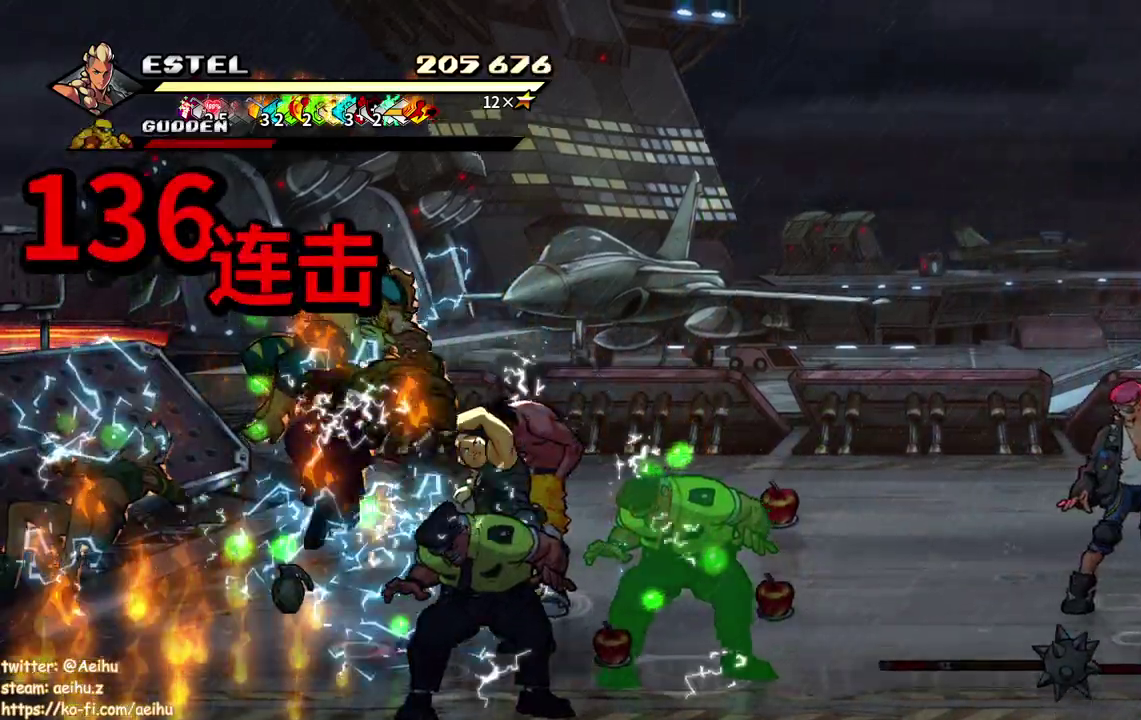
{"buttons": ["SQUARE"], "events": [[50, "DPAD_RIGHT", "down"], [283, "DPAD_RIGHT", "up"]]}
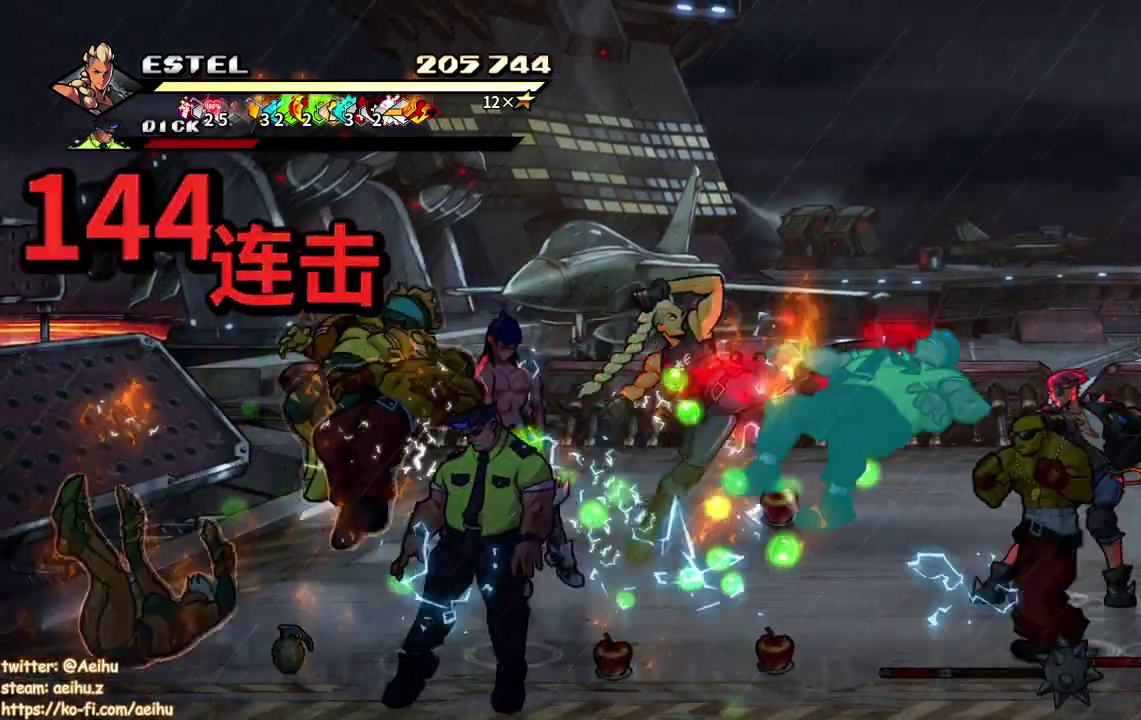
{"buttons": ["DPAD_RIGHT"], "events": [[417, "DPAD_RIGHT", "down"], [450, "SQUARE", "up"]]}
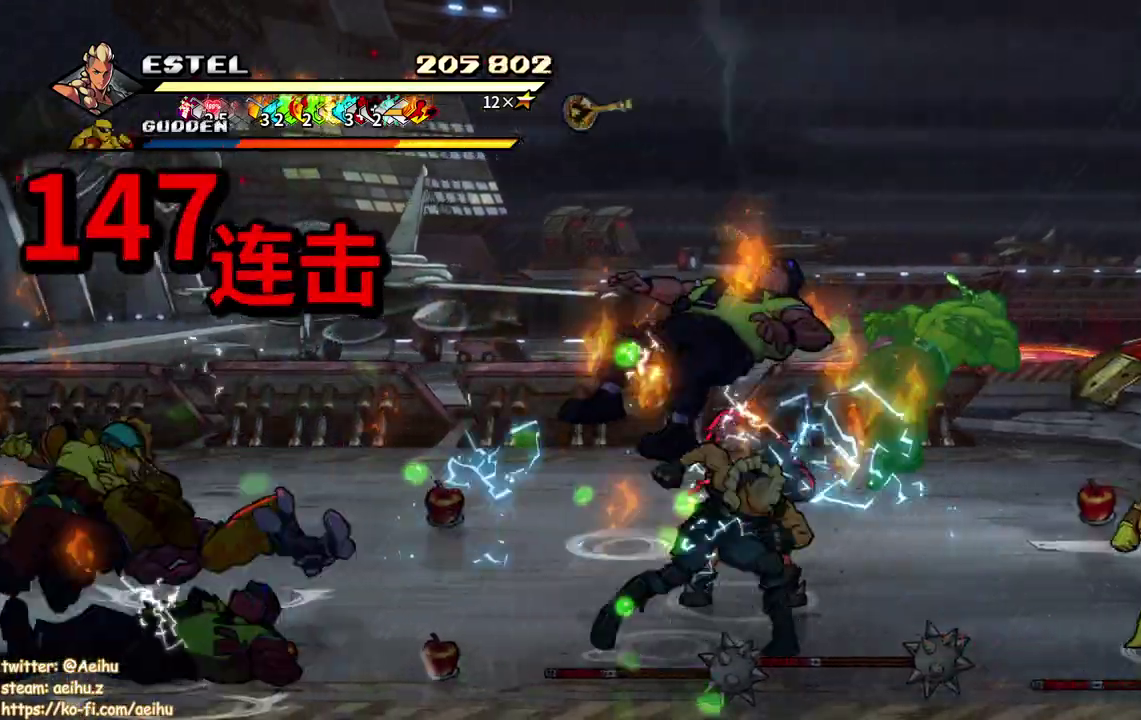
{"buttons": ["SQUARE"], "events": [[33, "SQUARE", "down"], [117, "DPAD_RIGHT", "up"]]}
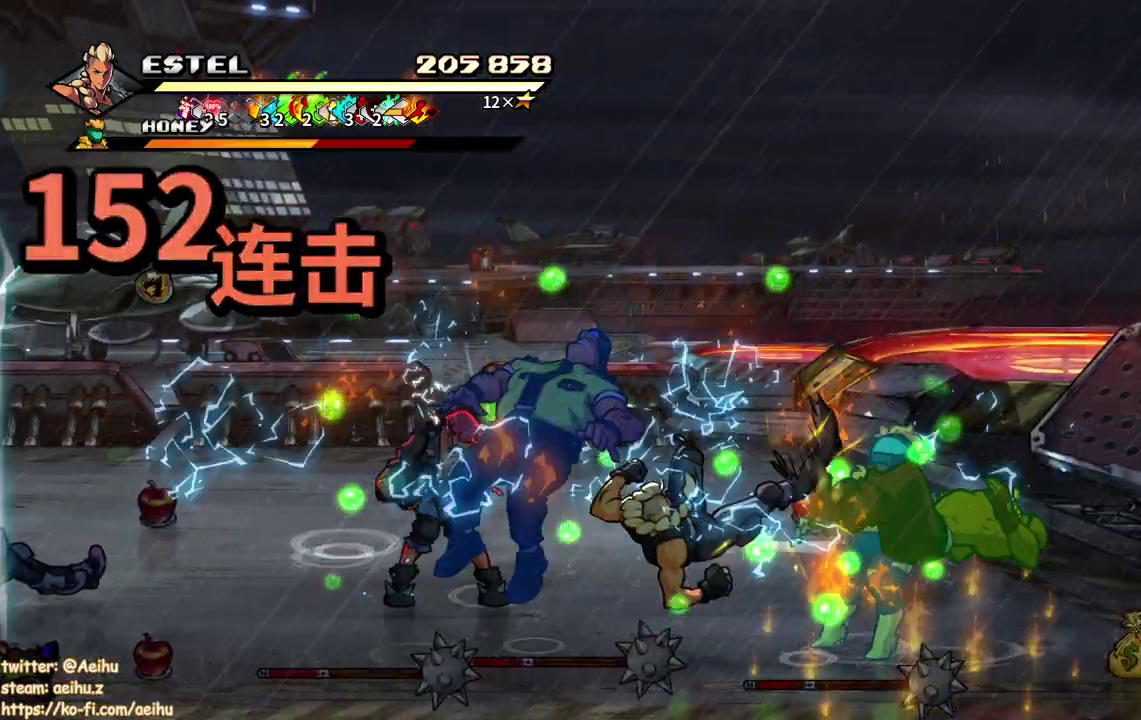
{"buttons": ["SQUARE"], "events": [[433, "SQUARE", "up"], [500, "SQUARE", "down"]]}
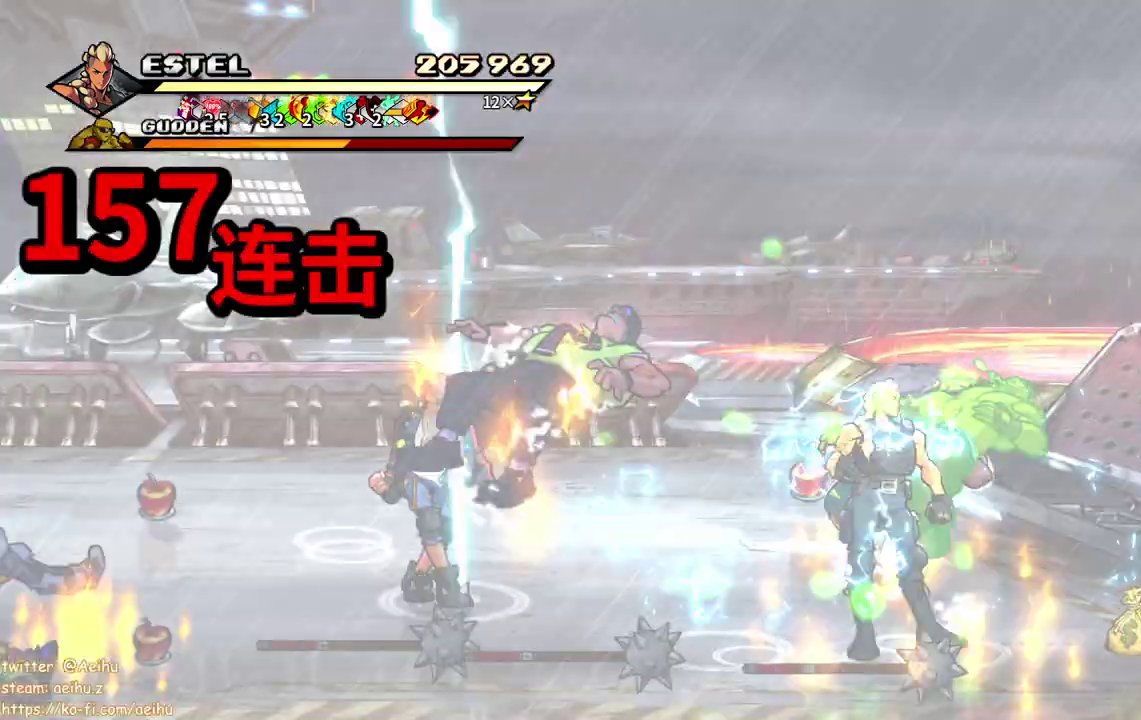
{"buttons": ["SQUARE"], "events": [[67, "SQUARE", "up"], [150, "SQUARE", "down"], [267, "DPAD_RIGHT", "down"], [367, "DPAD_RIGHT", "up"]]}
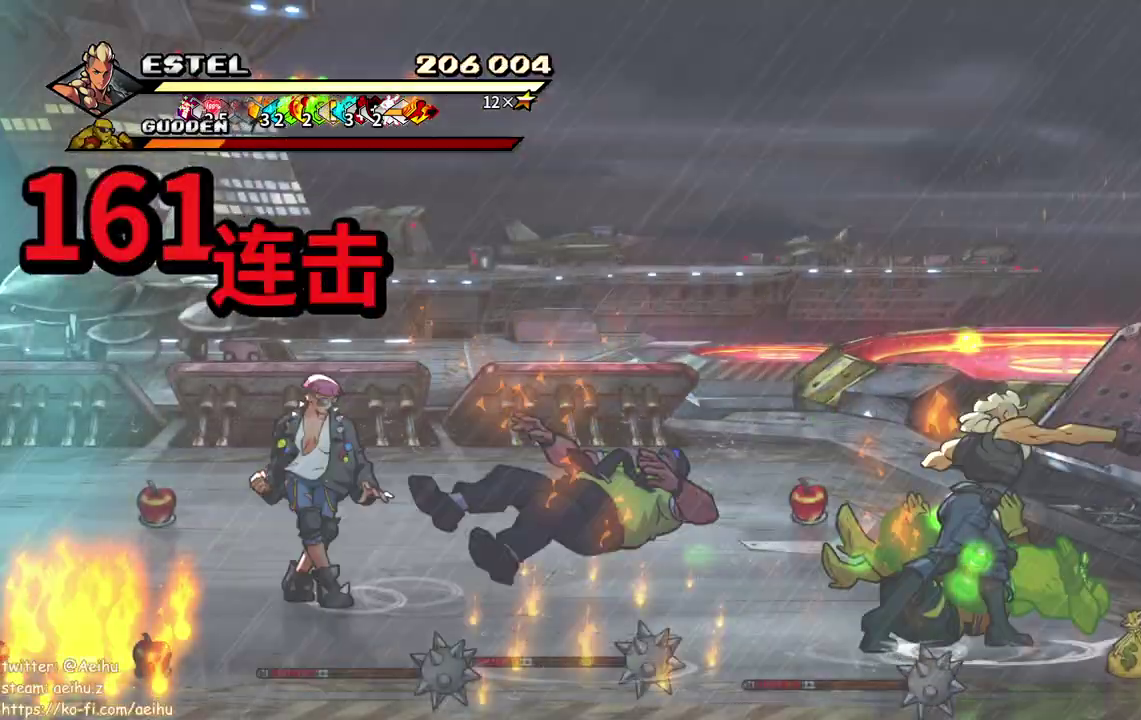
{"buttons": ["DPAD_RIGHT"], "events": [[33, "SQUARE", "up"], [117, "SQUARE", "down"], [183, "SQUARE", "up"], [250, "DPAD_RIGHT", "down"]]}
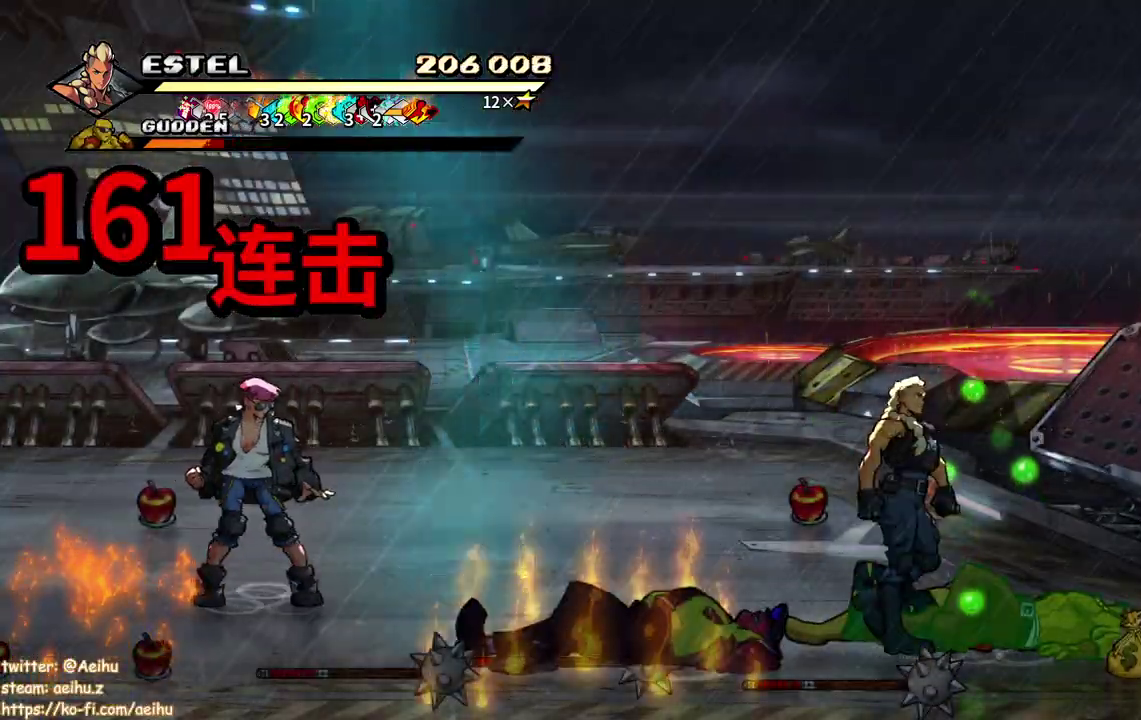
{"buttons": ["DPAD_UP"], "events": [[17, "DPAD_DOWN", "down"], [17, "DPAD_RIGHT", "up"], [50, "DPAD_LEFT", "down"], [283, "CIRCLE", "down"], [300, "DPAD_DOWN", "up"], [350, "DPAD_LEFT", "up"], [367, "DPAD_UP", "down"], [383, "CIRCLE", "up"]]}
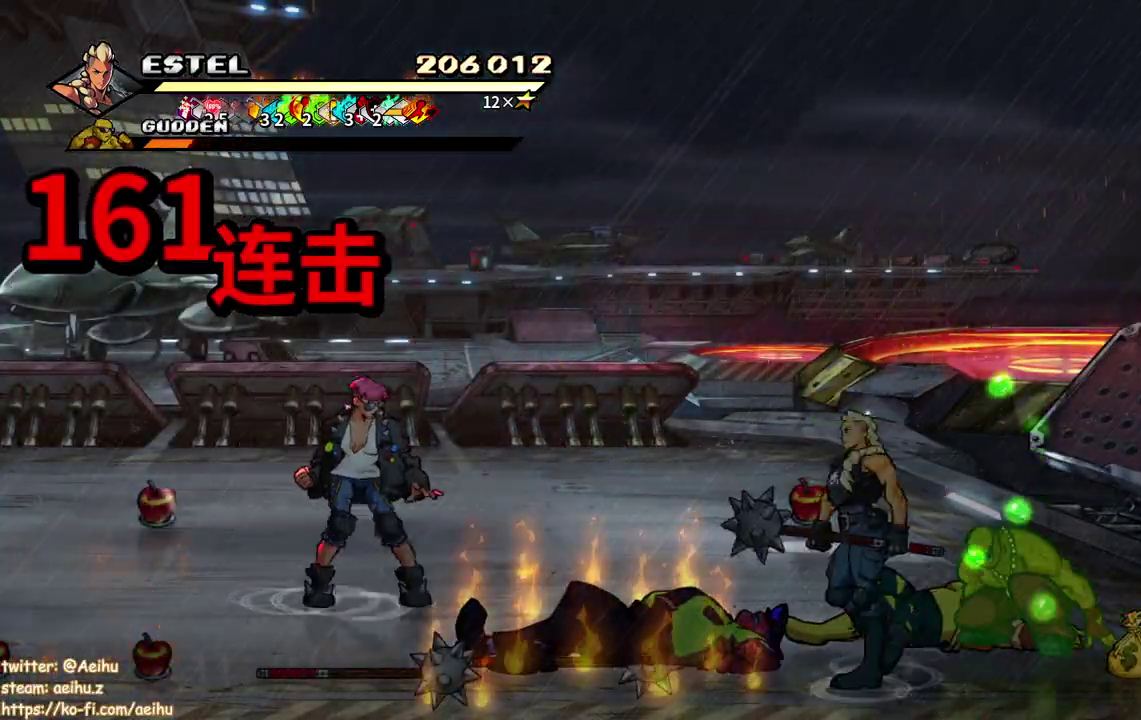
{"buttons": [], "events": [[183, "DPAD_RIGHT", "down"], [217, "DPAD_UP", "up"], [250, "SQUARE", "down"], [317, "SQUARE", "up"], [367, "SQUARE", "down"], [433, "DPAD_RIGHT", "up"], [483, "SQUARE", "up"]]}
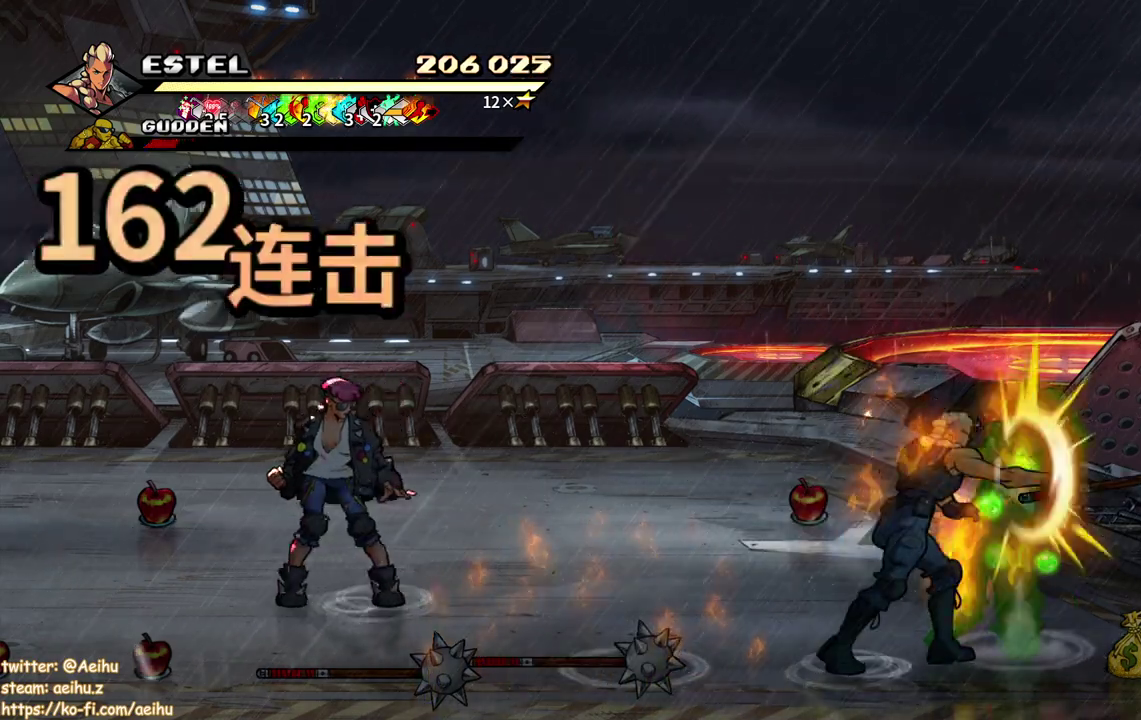
{"buttons": ["DPAD_UP", "DPAD_LEFT"], "events": [[233, "DPAD_UP", "down"], [483, "DPAD_LEFT", "down"]]}
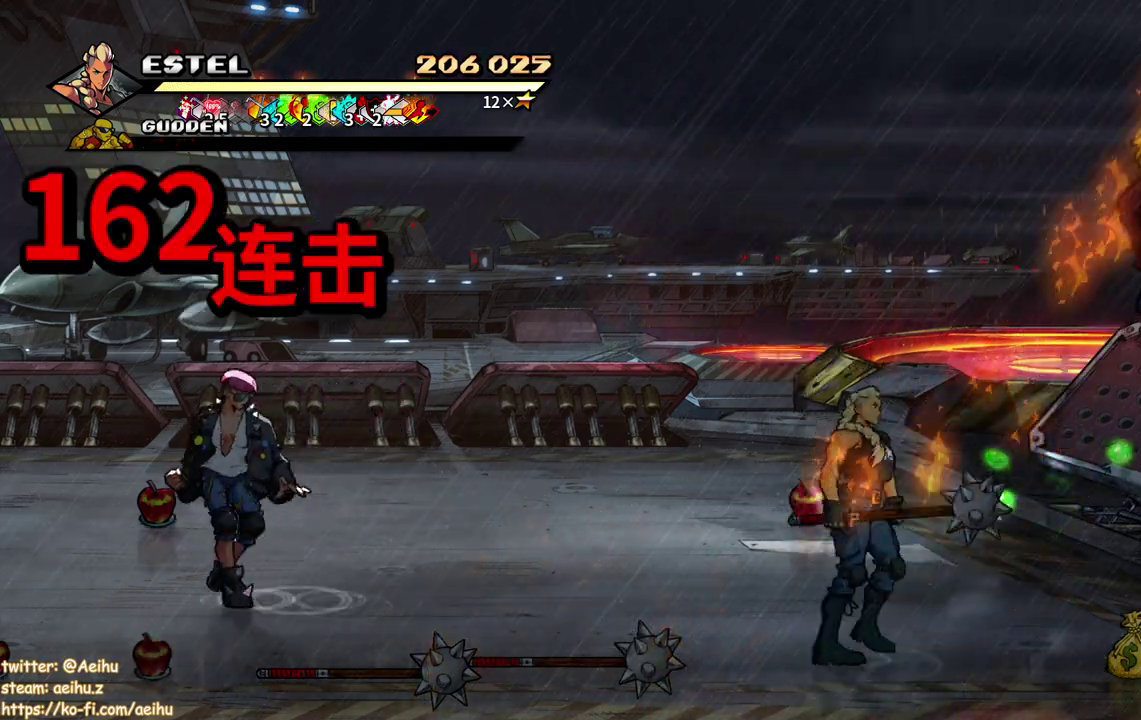
{"buttons": ["DPAD_LEFT"], "events": [[150, "CIRCLE", "down"], [283, "CIRCLE", "up"], [317, "DPAD_UP", "up"], [350, "DPAD_LEFT", "up"], [500, "DPAD_LEFT", "down"]]}
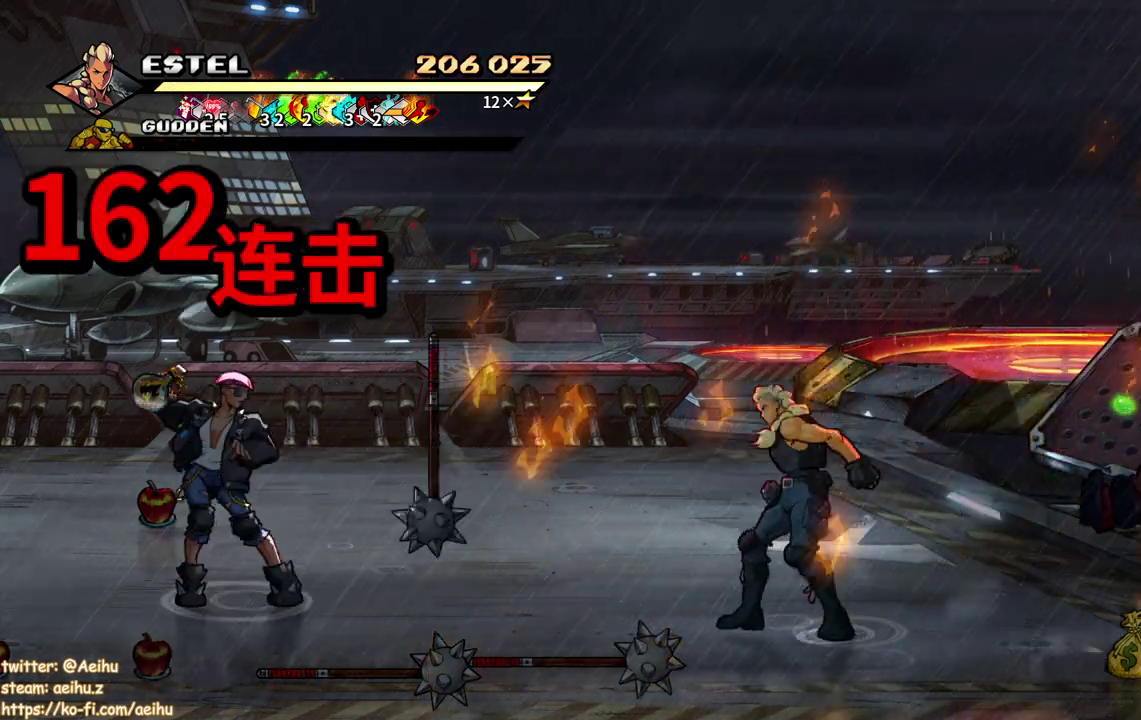
{"buttons": ["DPAD_LEFT"], "events": [[50, "L1", "down"], [150, "L1", "up"]]}
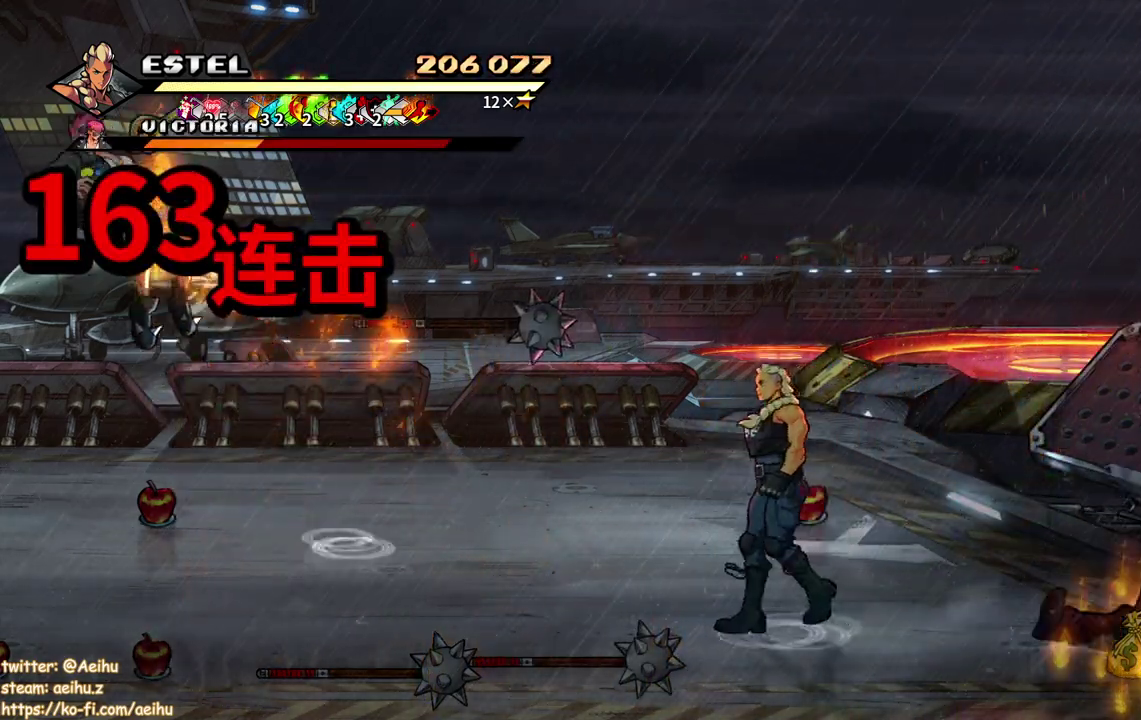
{"buttons": ["DPAD_LEFT"], "events": [[167, "CIRCLE", "down"], [300, "CIRCLE", "up"]]}
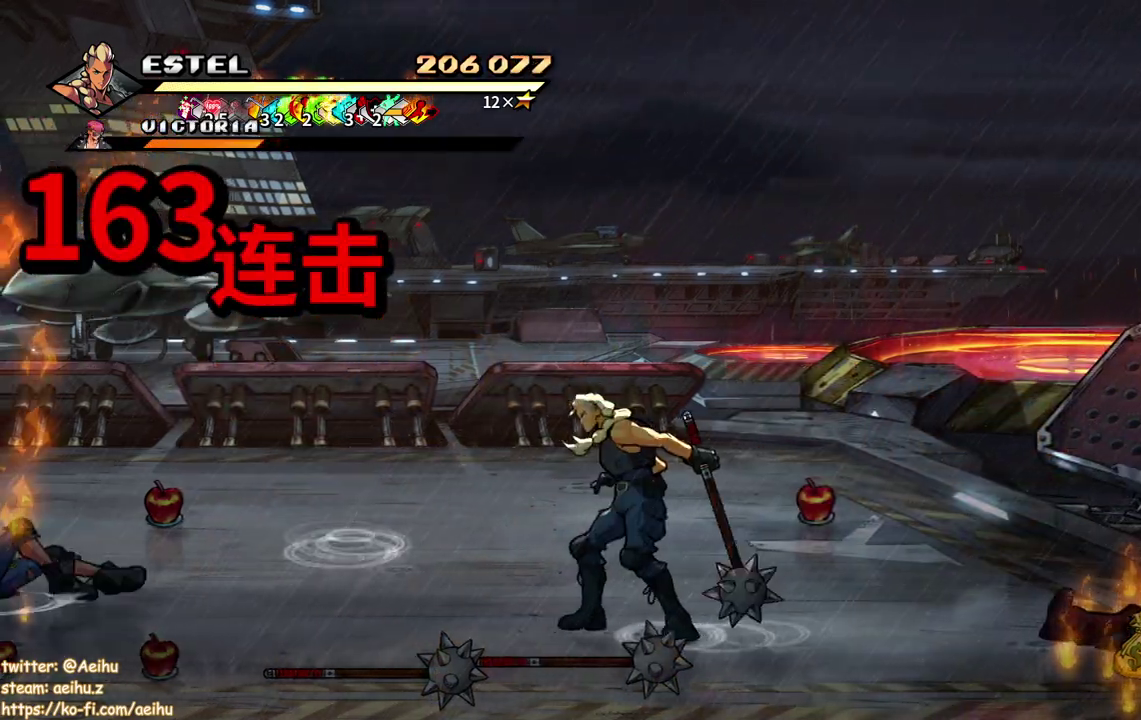
{"buttons": [], "events": [[83, "DPAD_LEFT", "up"]]}
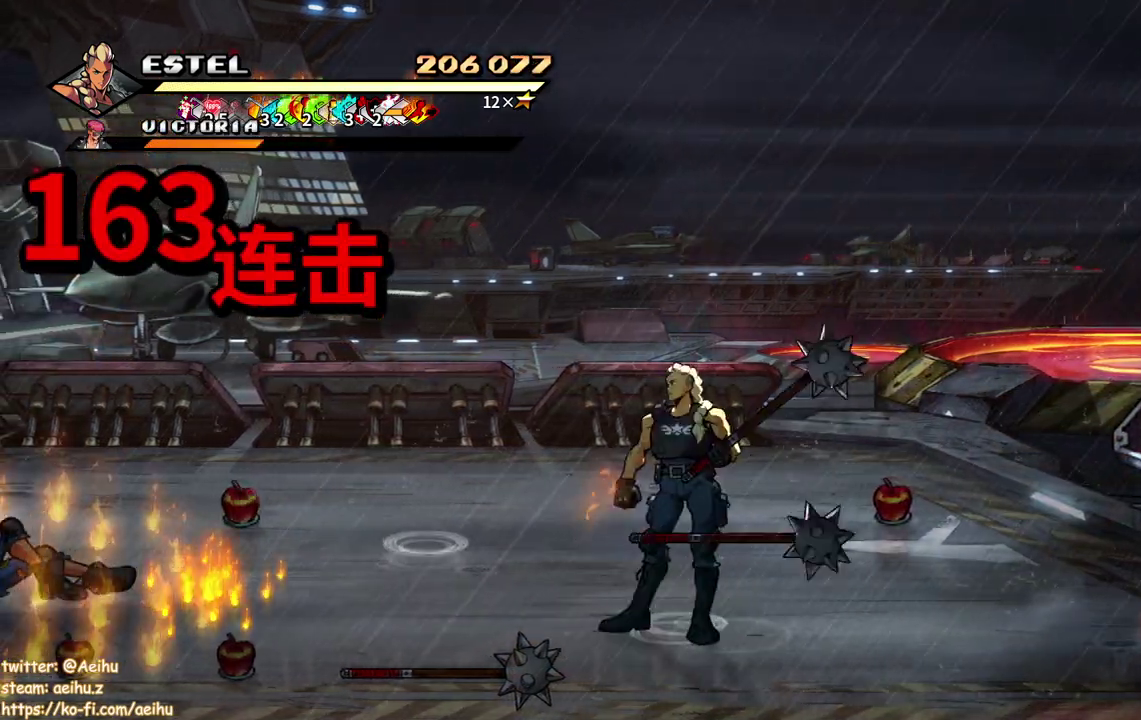
{"buttons": ["CIRCLE", "DPAD_LEFT"], "events": [[200, "DPAD_LEFT", "down"], [433, "CIRCLE", "down"]]}
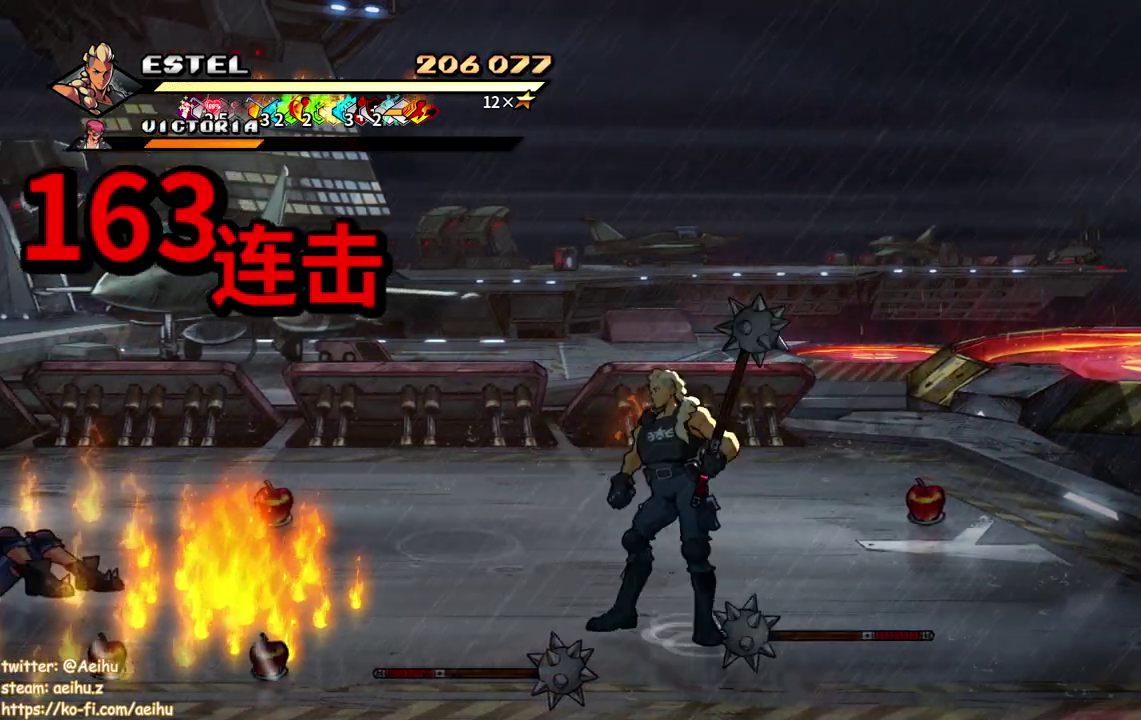
{"buttons": [], "events": [[150, "CIRCLE", "up"], [200, "DPAD_LEFT", "up"]]}
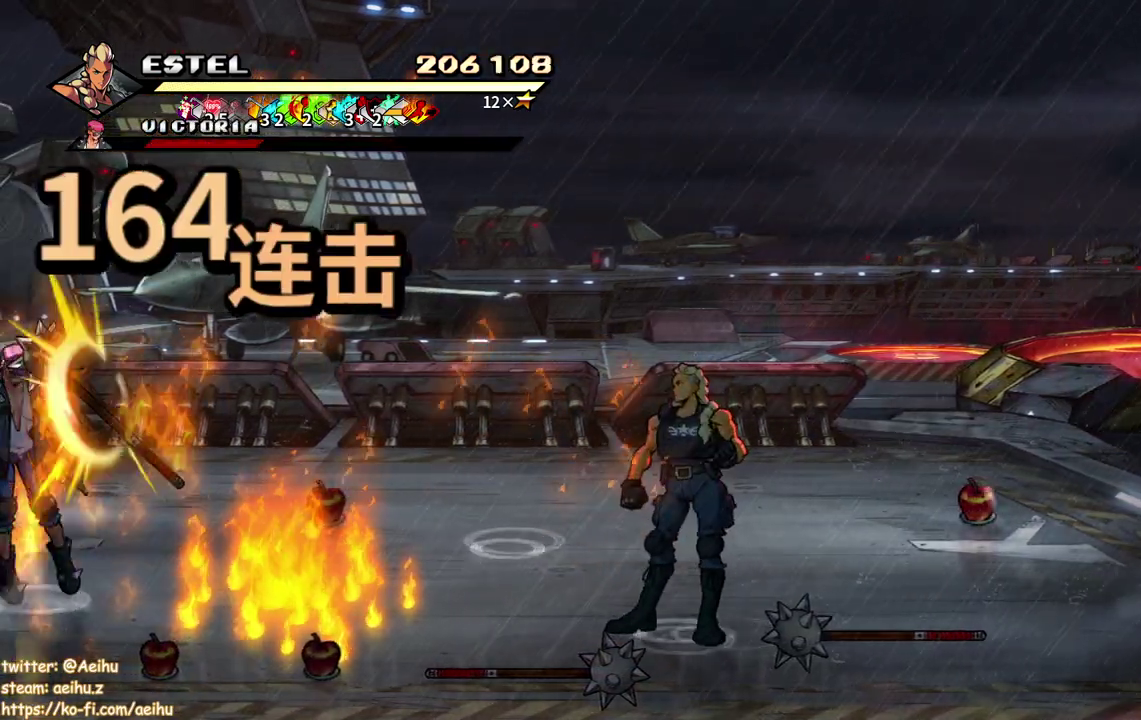
{"buttons": ["DPAD_LEFT"], "events": [[267, "DPAD_LEFT", "down"], [400, "DPAD_DOWN", "down"], [450, "DPAD_DOWN", "up"]]}
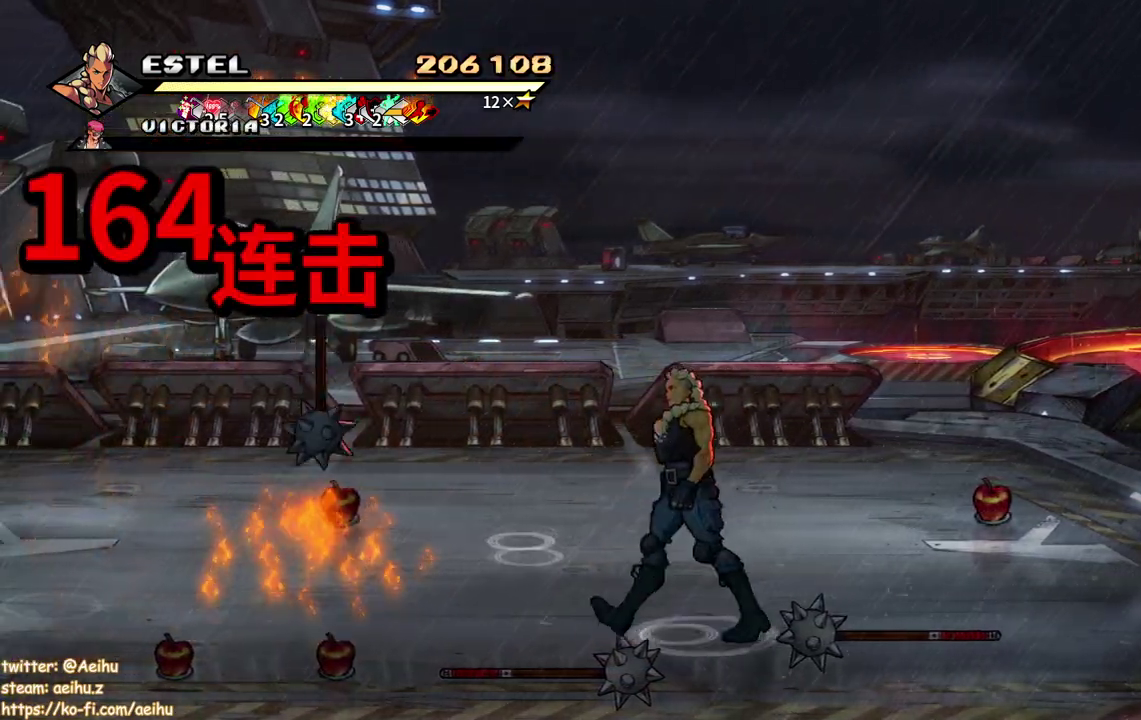
{"buttons": ["CIRCLE"], "events": [[267, "DPAD_DOWN", "down"], [283, "DPAD_LEFT", "up"], [417, "CIRCLE", "down"], [467, "DPAD_DOWN", "up"]]}
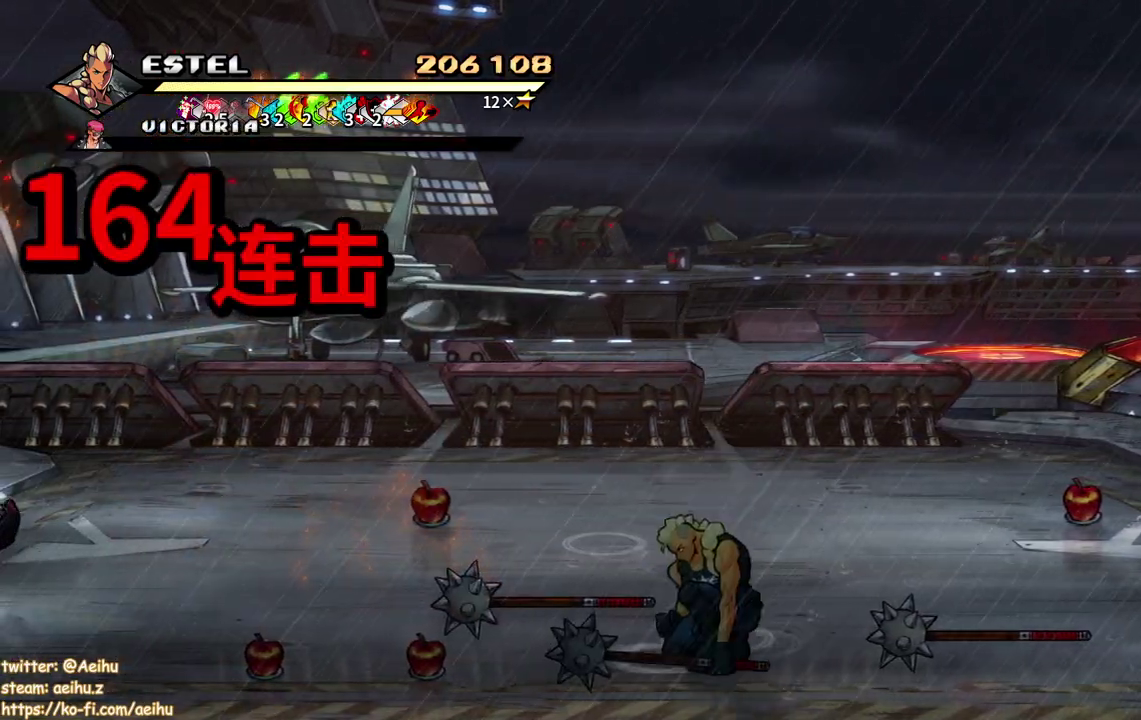
{"buttons": ["DPAD_LEFT"], "events": [[33, "CIRCLE", "up"], [100, "DPAD_UP", "down"], [267, "DPAD_LEFT", "down"], [467, "DPAD_UP", "up"]]}
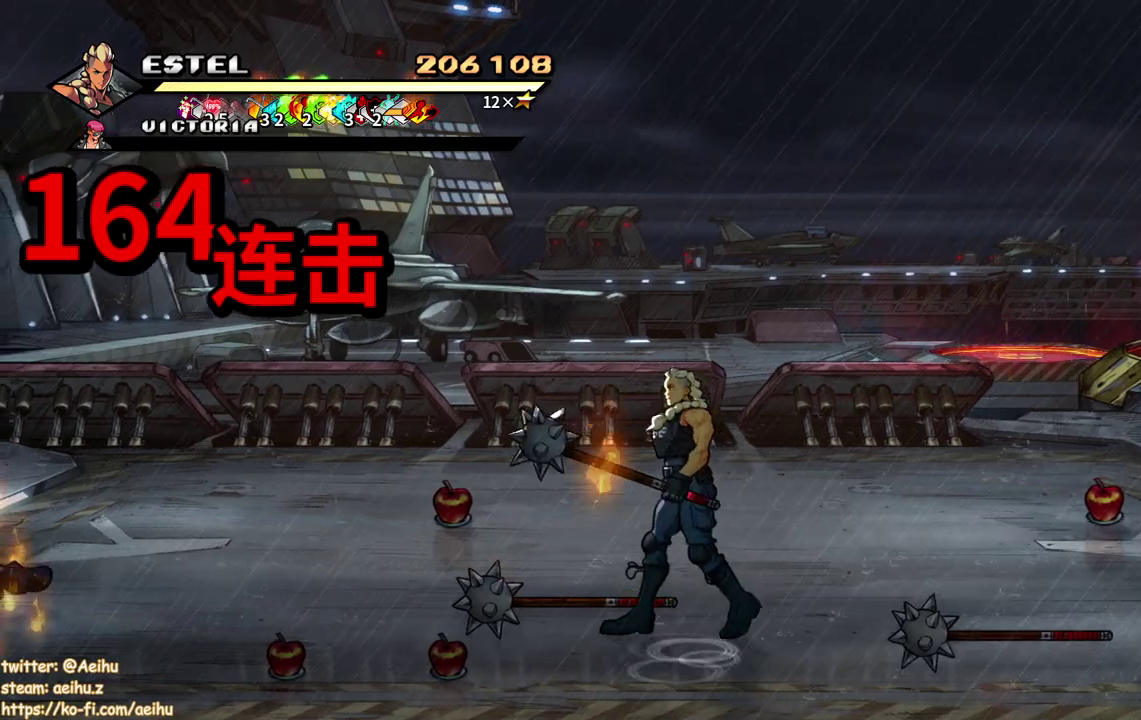
{"buttons": ["DPAD_LEFT"], "events": []}
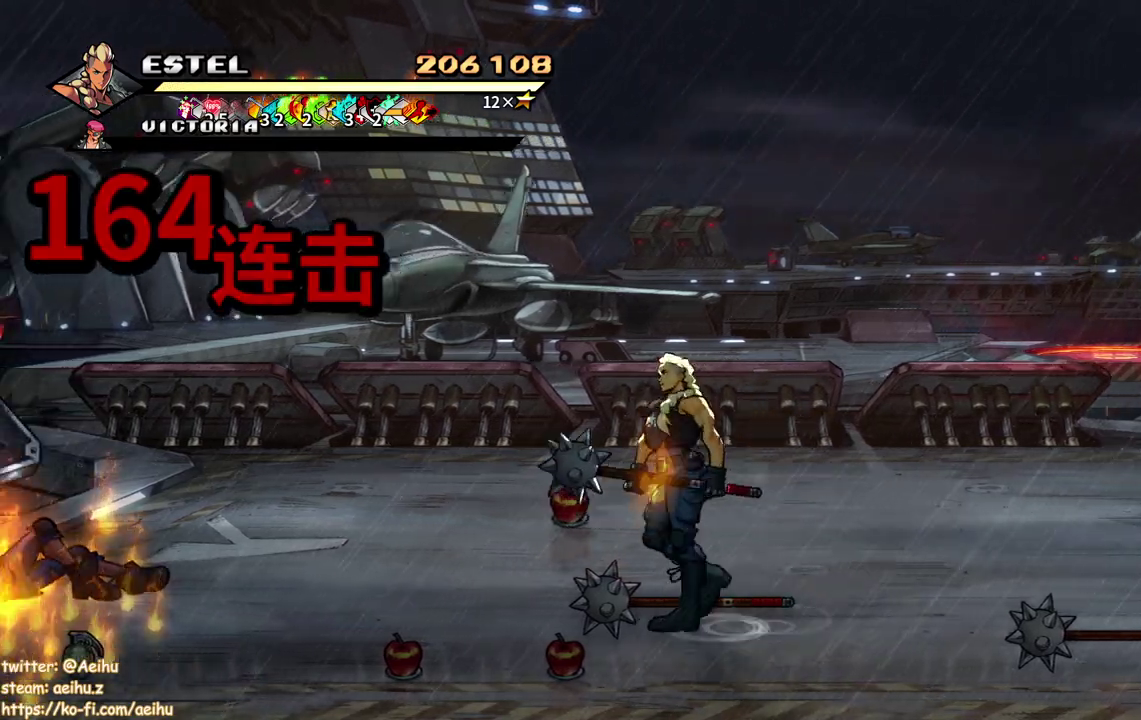
{"buttons": [], "events": [[167, "DPAD_LEFT", "up"]]}
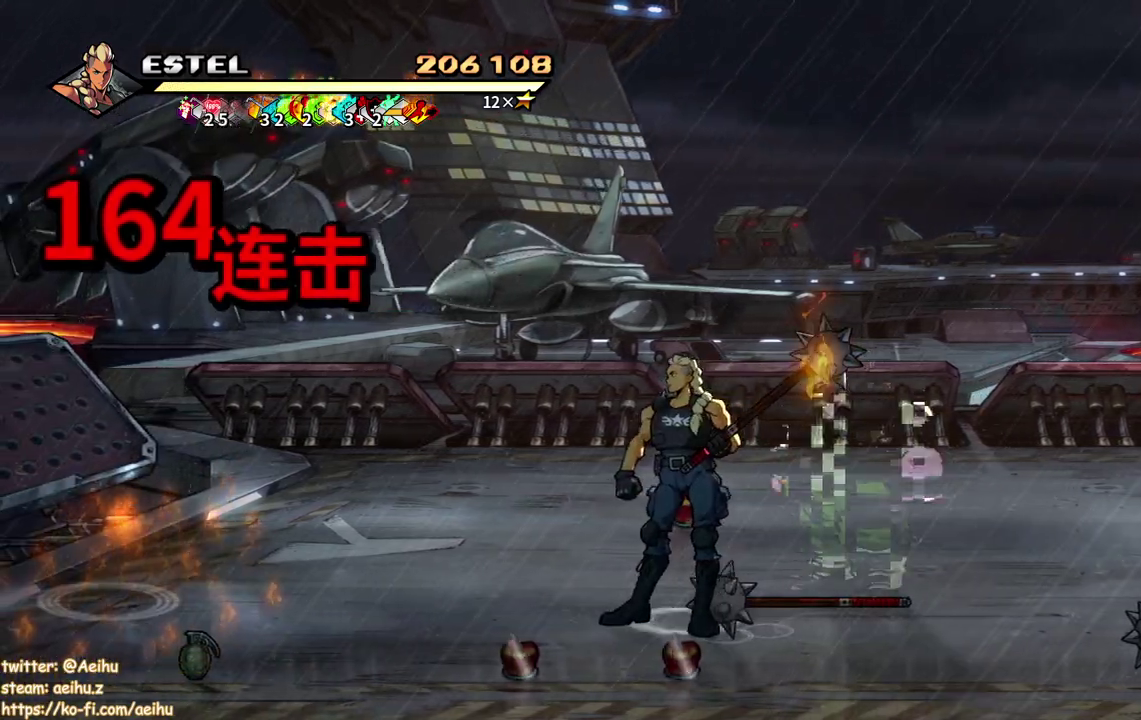
{"buttons": ["DPAD_RIGHT"], "events": [[17, "DPAD_LEFT", "down"], [17, "DPAD_UP", "down"], [317, "DPAD_LEFT", "up"], [350, "DPAD_RIGHT", "down"], [350, "DPAD_UP", "up"]]}
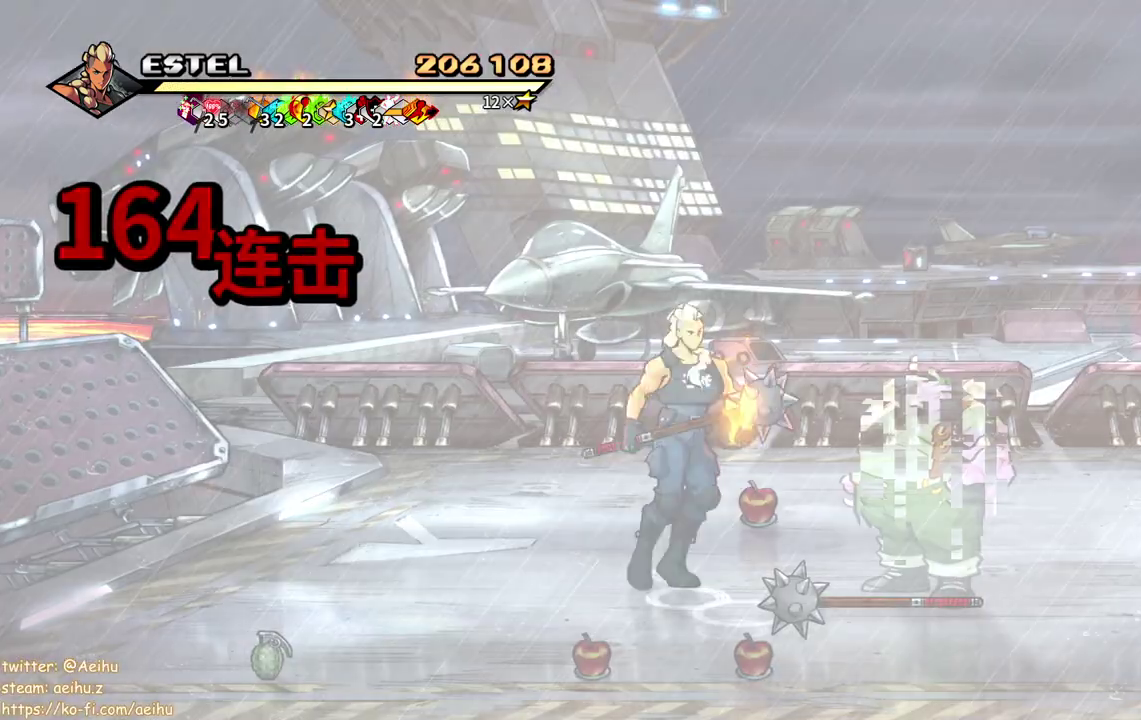
{"buttons": [], "events": [[133, "SQUARE", "down"], [183, "DPAD_RIGHT", "up"], [233, "SQUARE", "up"], [300, "SQUARE", "down"], [367, "SQUARE", "up"]]}
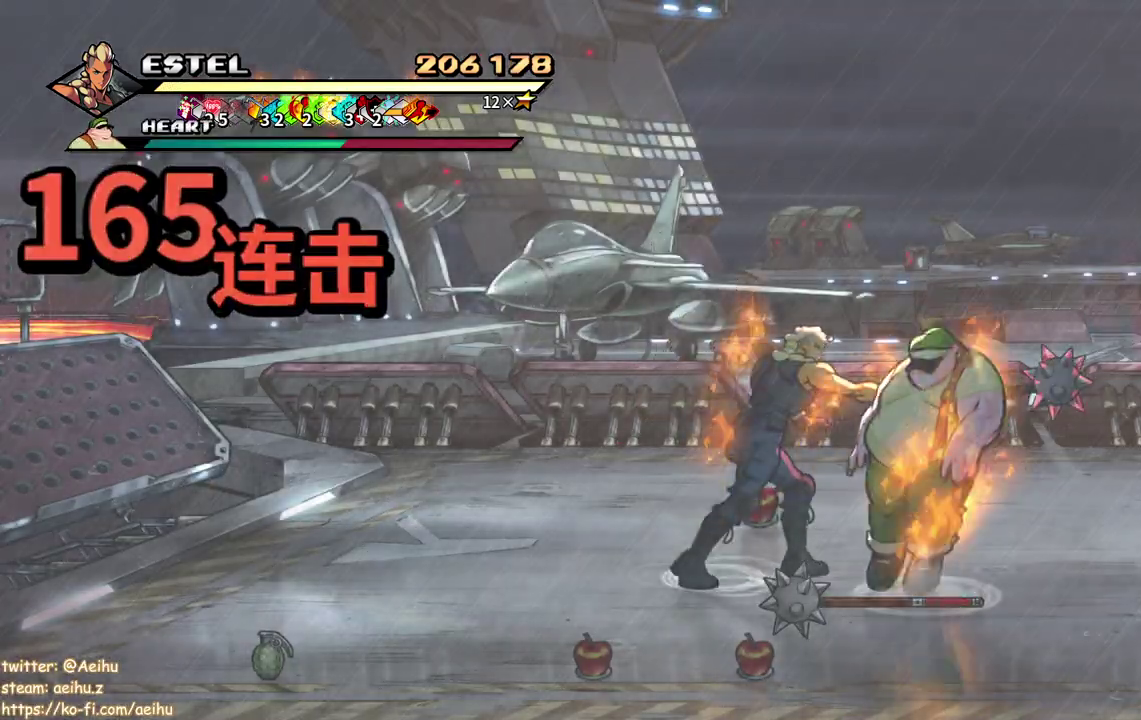
{"buttons": ["DPAD_RIGHT"], "events": [[83, "DPAD_RIGHT", "down"], [183, "CIRCLE", "down"], [333, "CIRCLE", "up"], [400, "DPAD_RIGHT", "up"], [500, "DPAD_RIGHT", "down"]]}
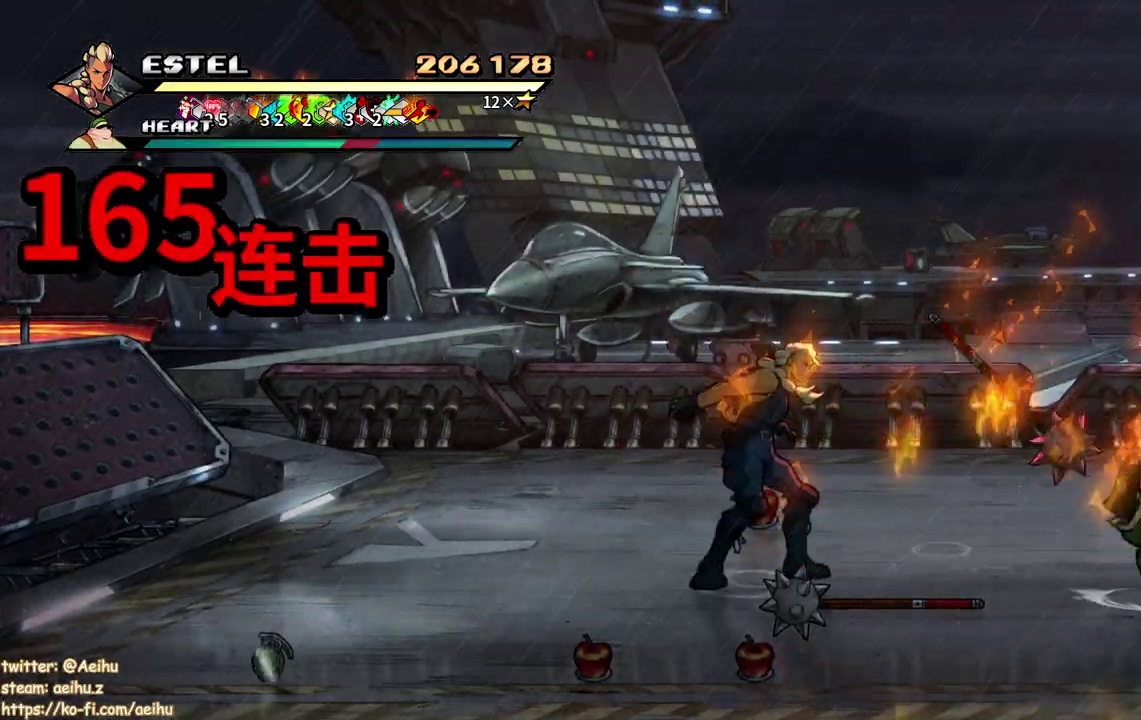
{"buttons": ["DPAD_RIGHT"], "events": [[250, "DPAD_DOWN", "down"], [367, "DPAD_DOWN", "up"]]}
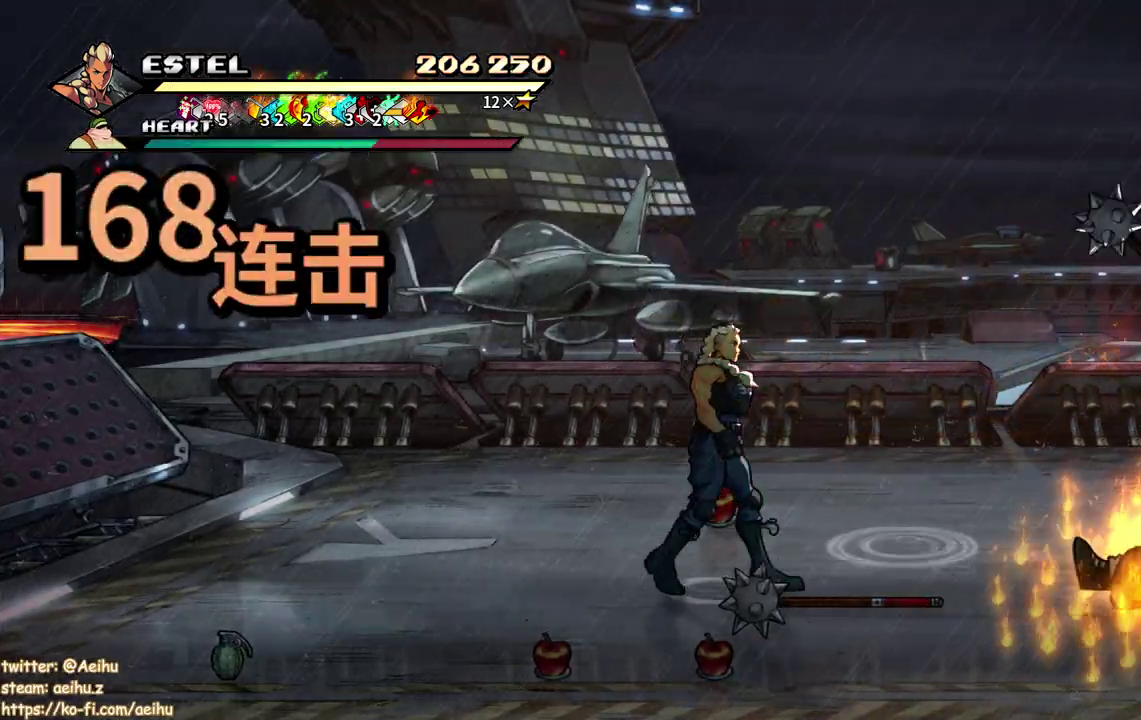
{"buttons": ["DPAD_RIGHT"], "events": [[17, "CIRCLE", "down"], [150, "DPAD_RIGHT", "up"], [183, "CIRCLE", "up"], [217, "DPAD_RIGHT", "down"], [317, "DPAD_UP", "down"], [417, "DPAD_UP", "up"]]}
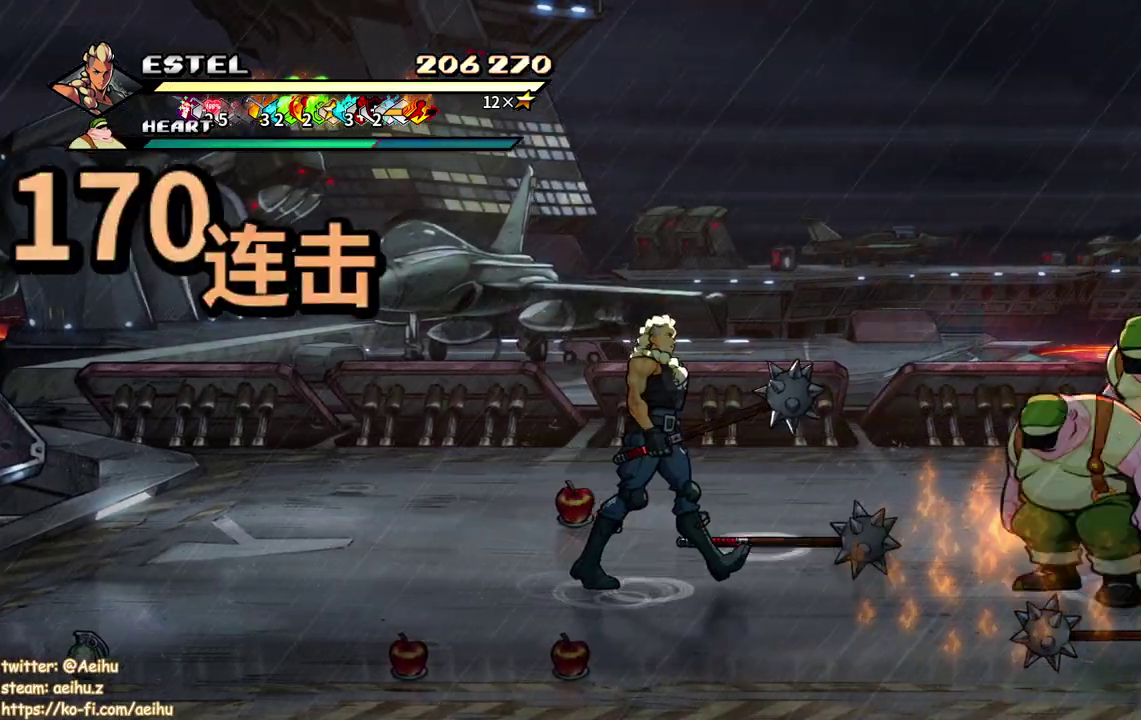
{"buttons": [], "events": [[83, "CIRCLE", "down"], [200, "CIRCLE", "up"], [283, "DPAD_RIGHT", "up"], [417, "DPAD_RIGHT", "down"], [500, "DPAD_RIGHT", "up"]]}